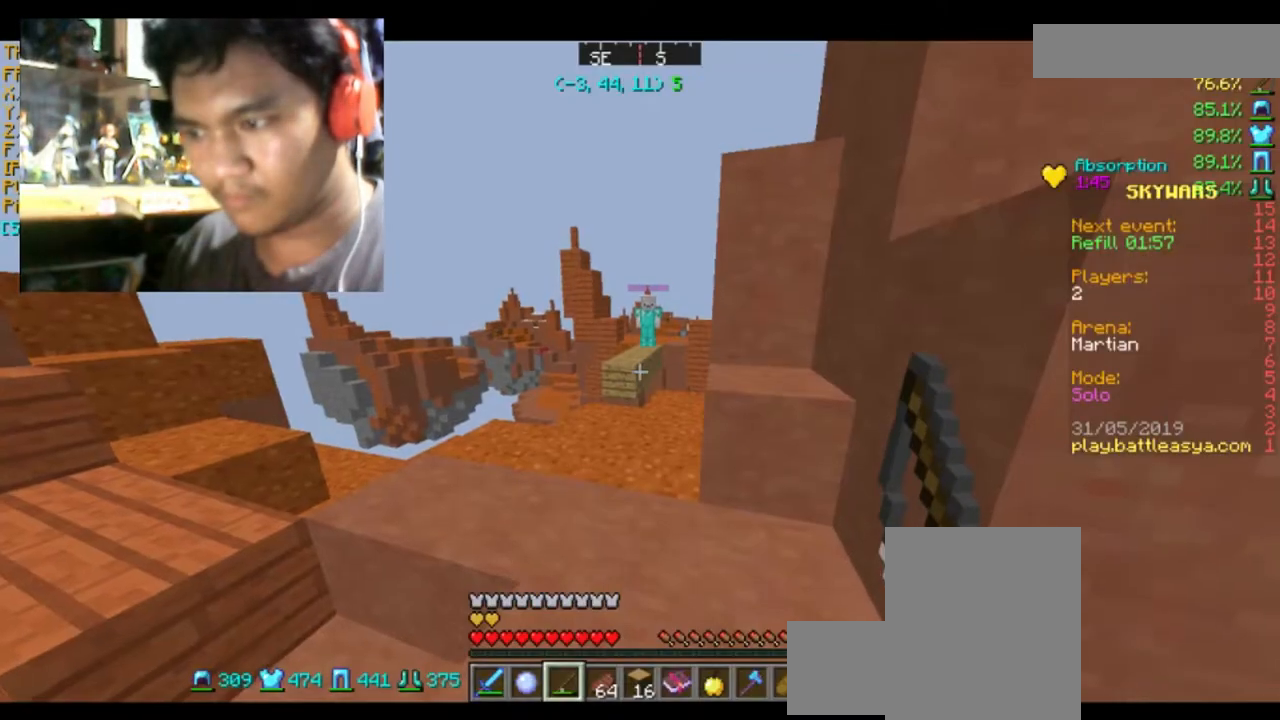
Gameplay with keyboard and mouse; each line is a JSON object with the keys and mouse buttons held at the frame after it. "events" lists presses ("down") and releases ("up") of "a", "d", "s", "space", "w", "mouse_left" and "mouse_right" between this image and that frame as [ms after this image, input, new state], when the widget could be followed in between. "mouse_left", "mouse_right" = the "left", "right" buttons of the "mouse" list. No other keys are recorded. Fast repeated clicks can show as one long hold. Mouse movement is not recorded.
{"keys": [], "mouse": [], "events": [[133, "w", "down"], [300, "mouse_right", "down"], [400, "mouse_right", "up"], [500, "w", "up"]]}
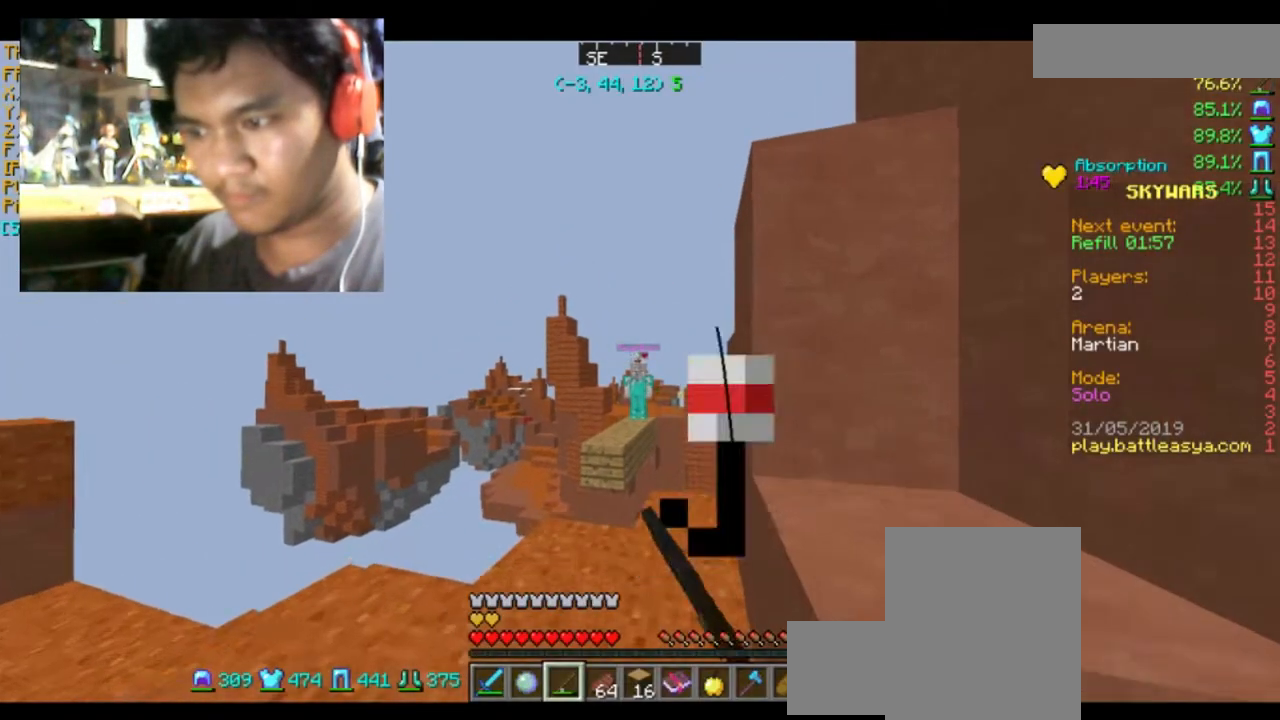
{"keys": [], "mouse": ["right"], "events": [[467, "mouse_right", "down"]]}
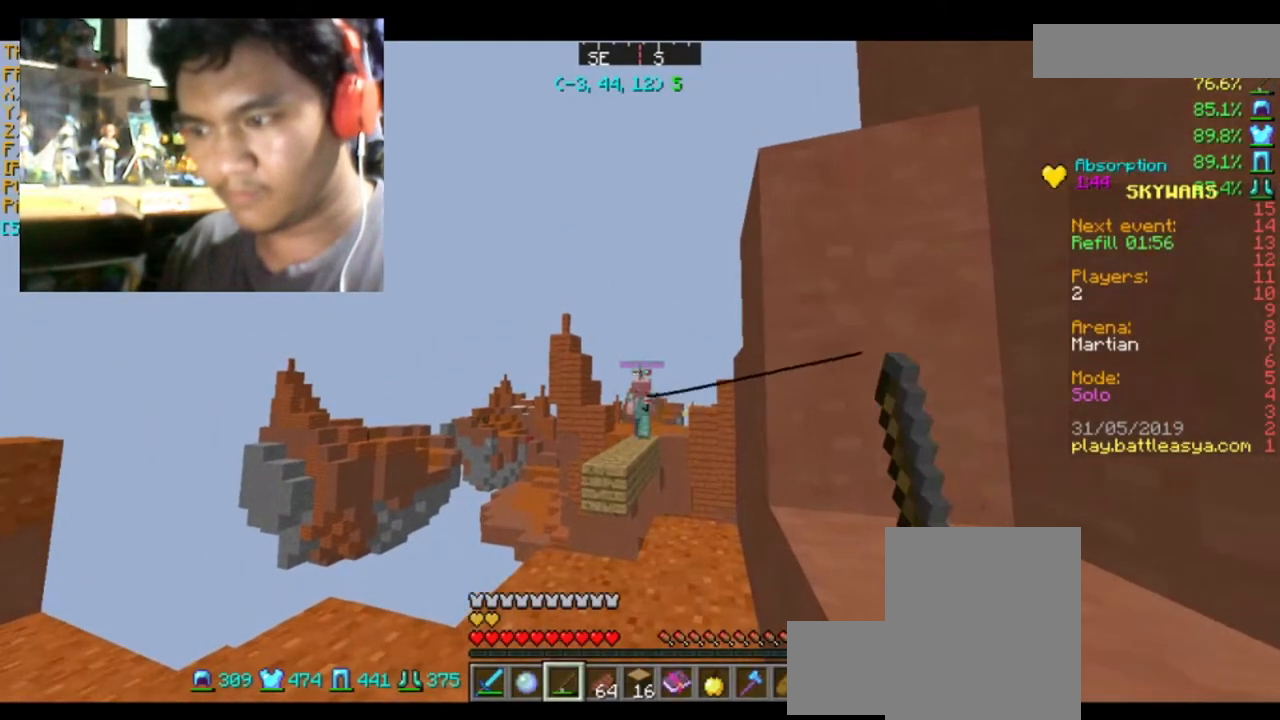
{"keys": ["w"], "mouse": [], "events": [[133, "mouse_right", "up"], [433, "w", "down"]]}
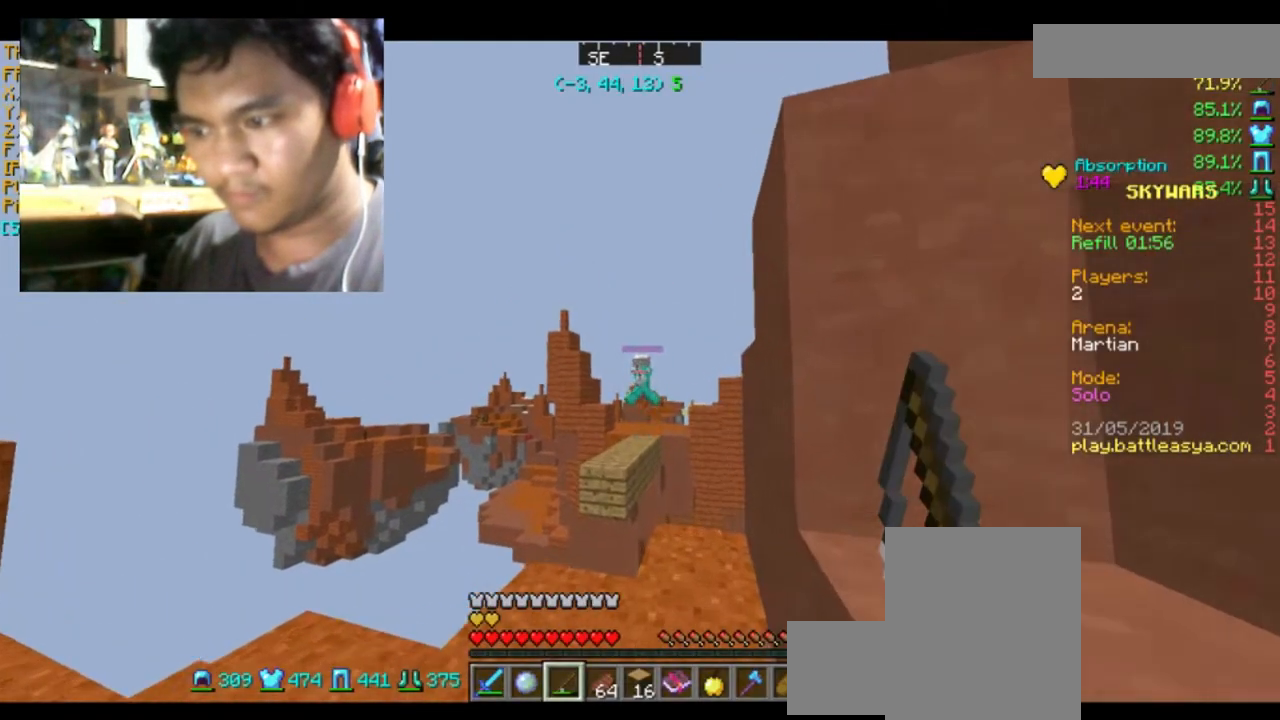
{"keys": ["s"], "mouse": [], "events": [[67, "mouse_right", "down"], [200, "mouse_right", "up"], [200, "w", "up"], [334, "s", "down"]]}
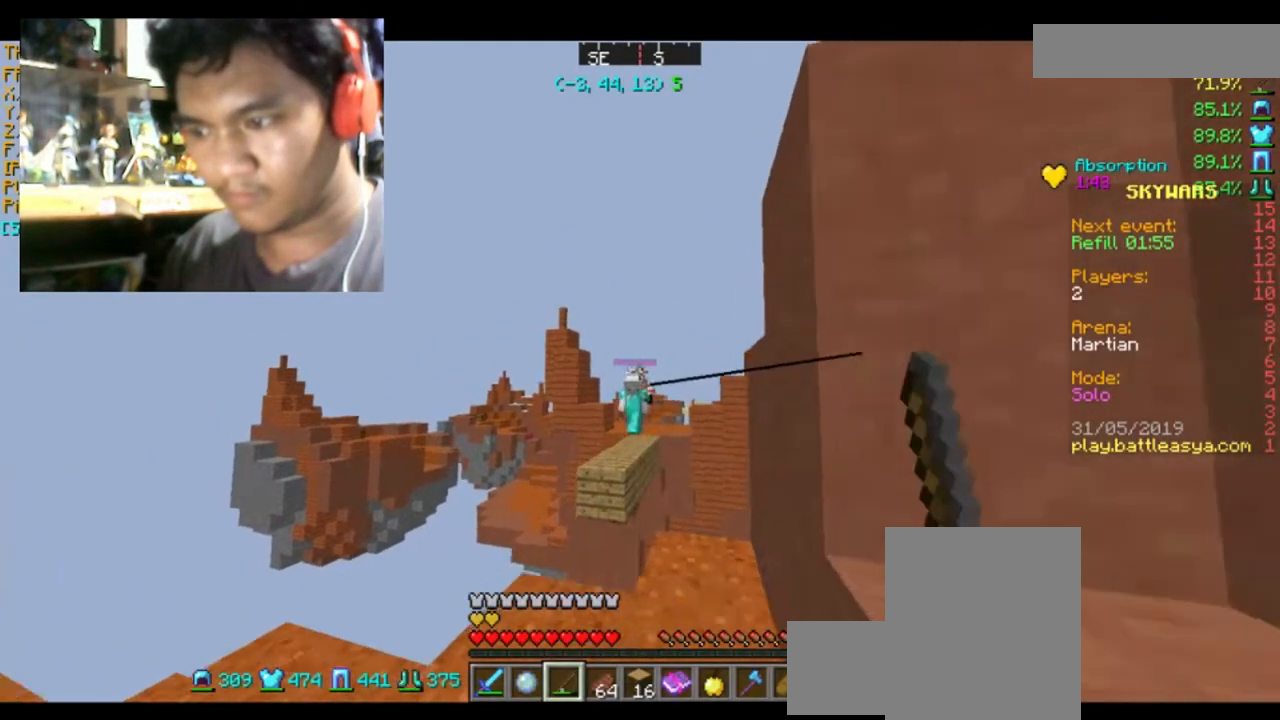
{"keys": ["w"], "mouse": [], "events": [[166, "mouse_right", "down"], [333, "mouse_right", "up"], [367, "s", "up"], [467, "w", "down"]]}
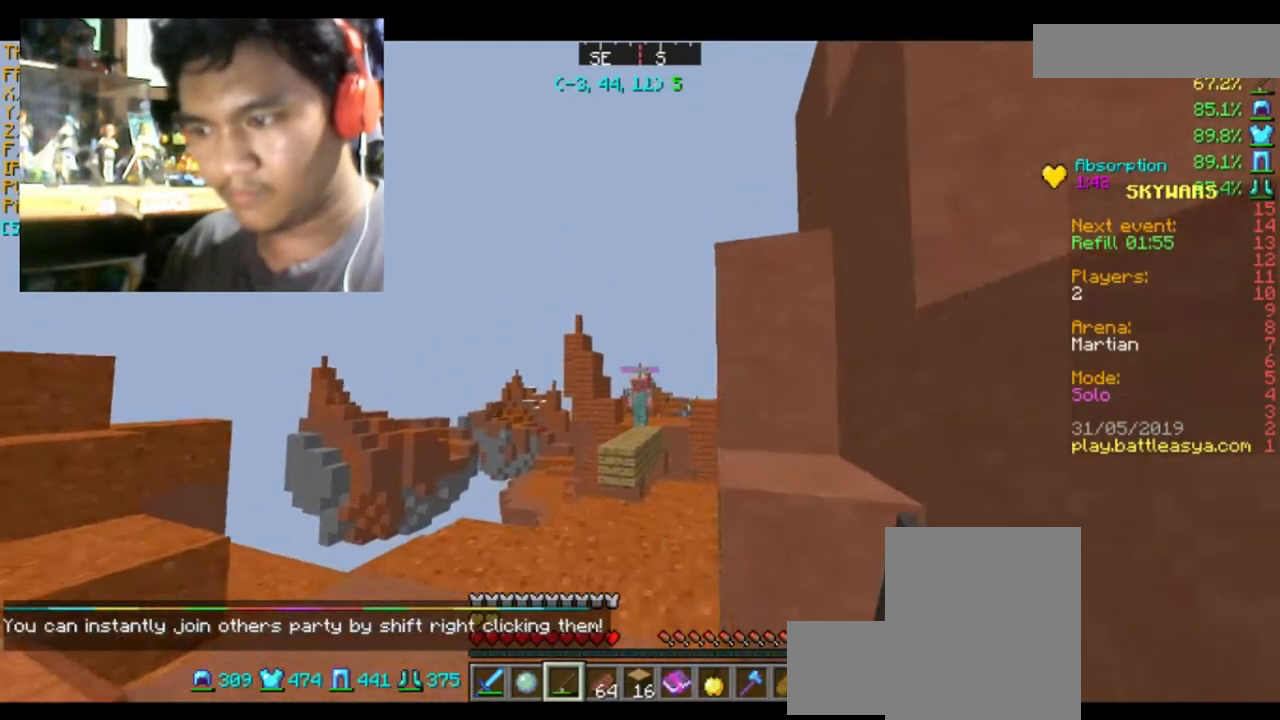
{"keys": ["s"], "mouse": [], "events": [[234, "mouse_right", "down"], [300, "w", "up"], [367, "mouse_right", "up"], [467, "s", "down"]]}
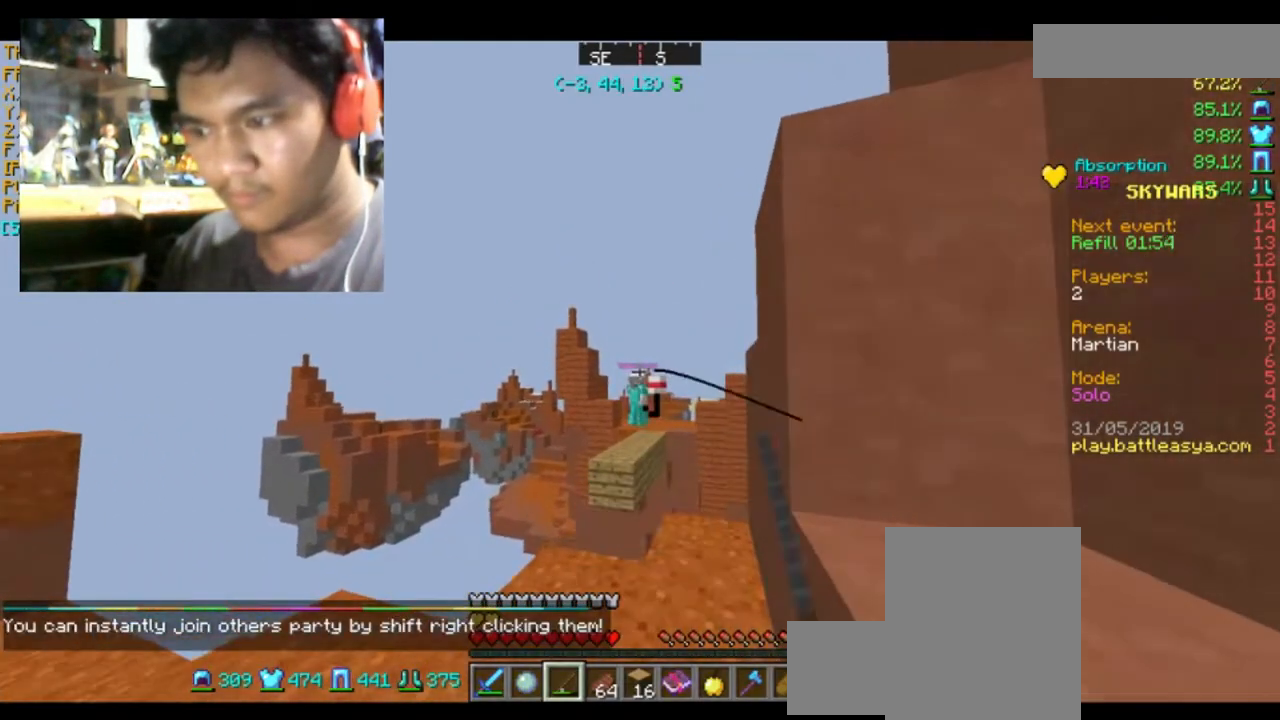
{"keys": [], "mouse": [], "events": [[333, "mouse_right", "down"], [333, "s", "up"], [500, "mouse_right", "up"]]}
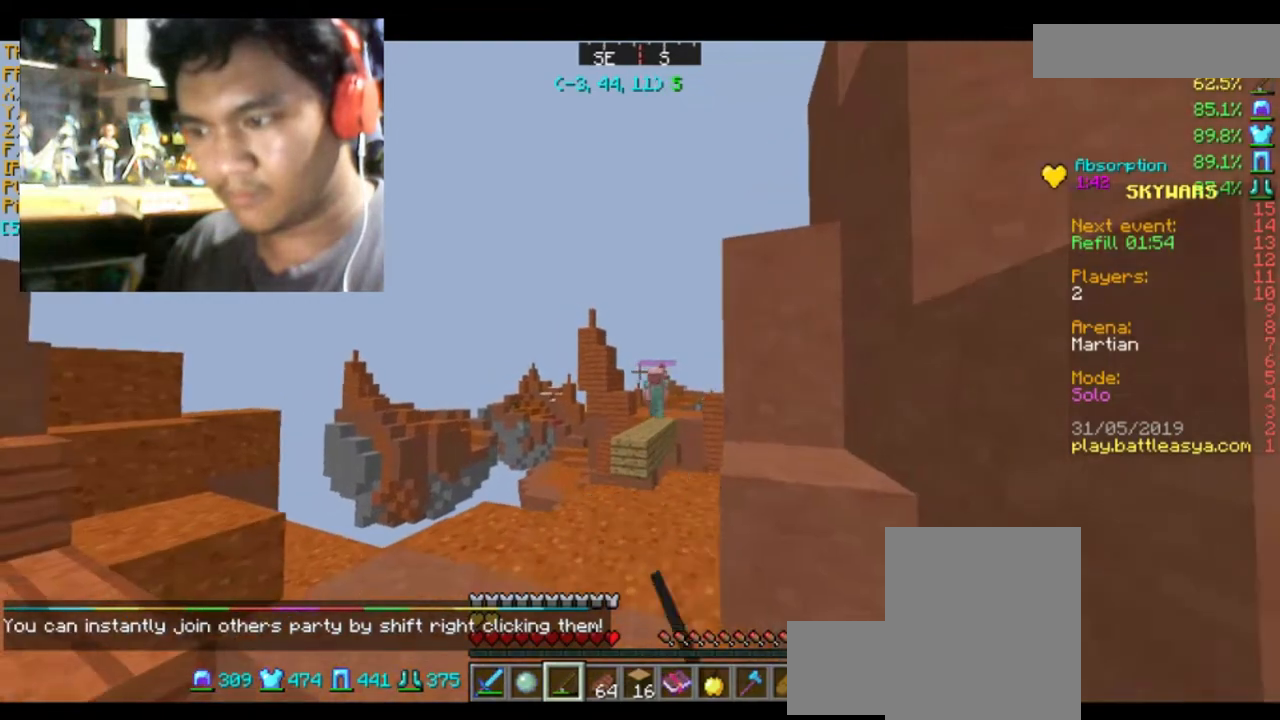
{"keys": [], "mouse": [], "events": [[100, "w", "down"], [401, "mouse_right", "down"], [401, "w", "up"], [467, "mouse_right", "up"]]}
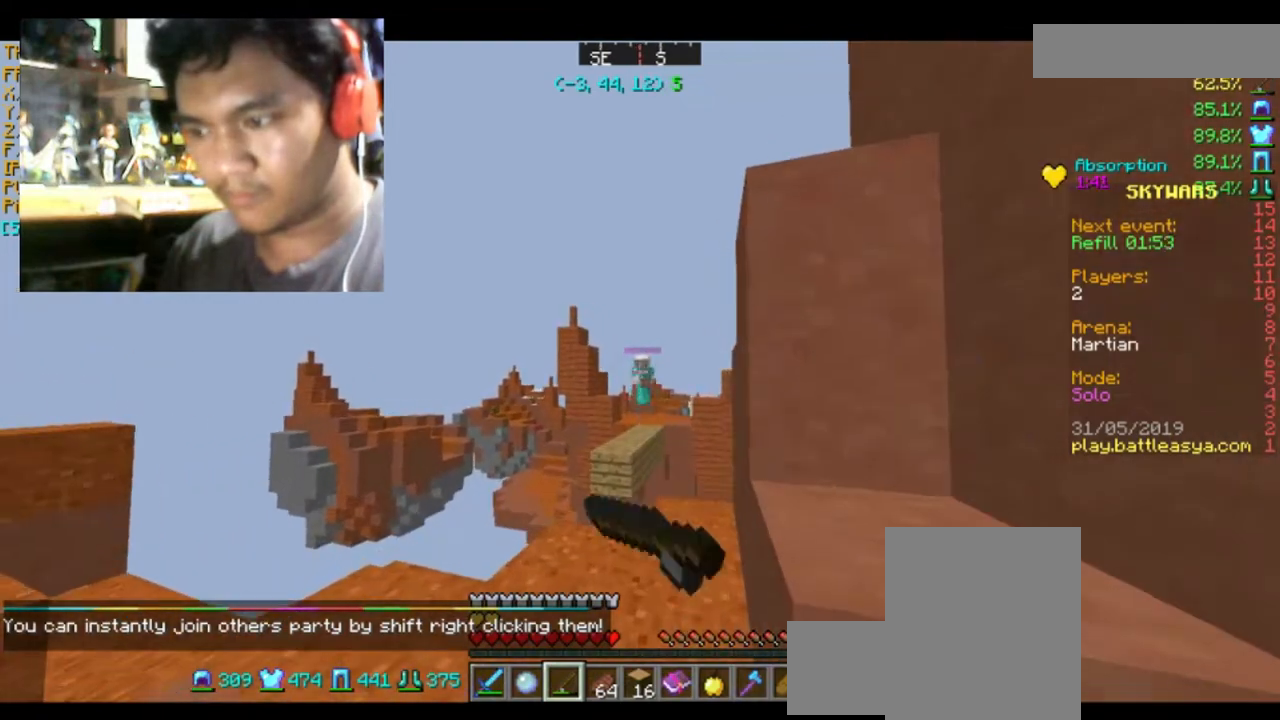
{"keys": [], "mouse": [], "events": []}
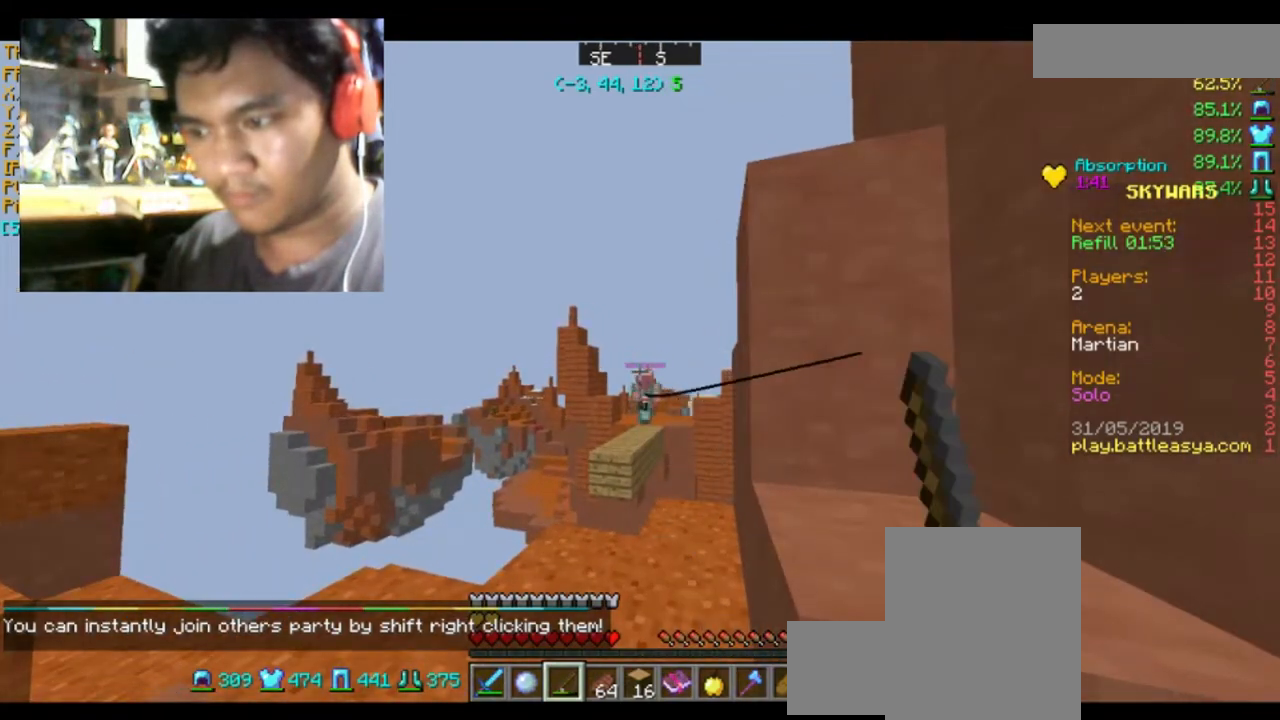
{"keys": [], "mouse": [], "events": [[134, "mouse_right", "down"], [267, "mouse_right", "up"]]}
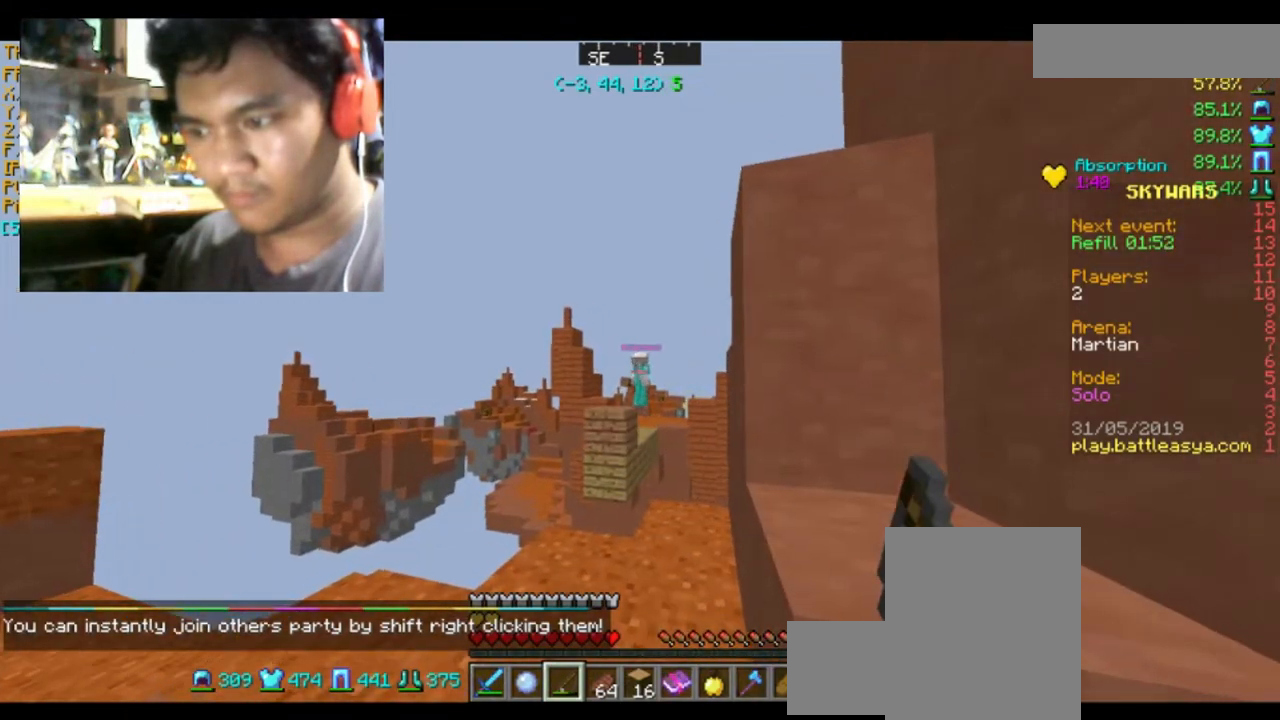
{"keys": [], "mouse": [], "events": [[300, "mouse_right", "down"], [433, "mouse_right", "up"]]}
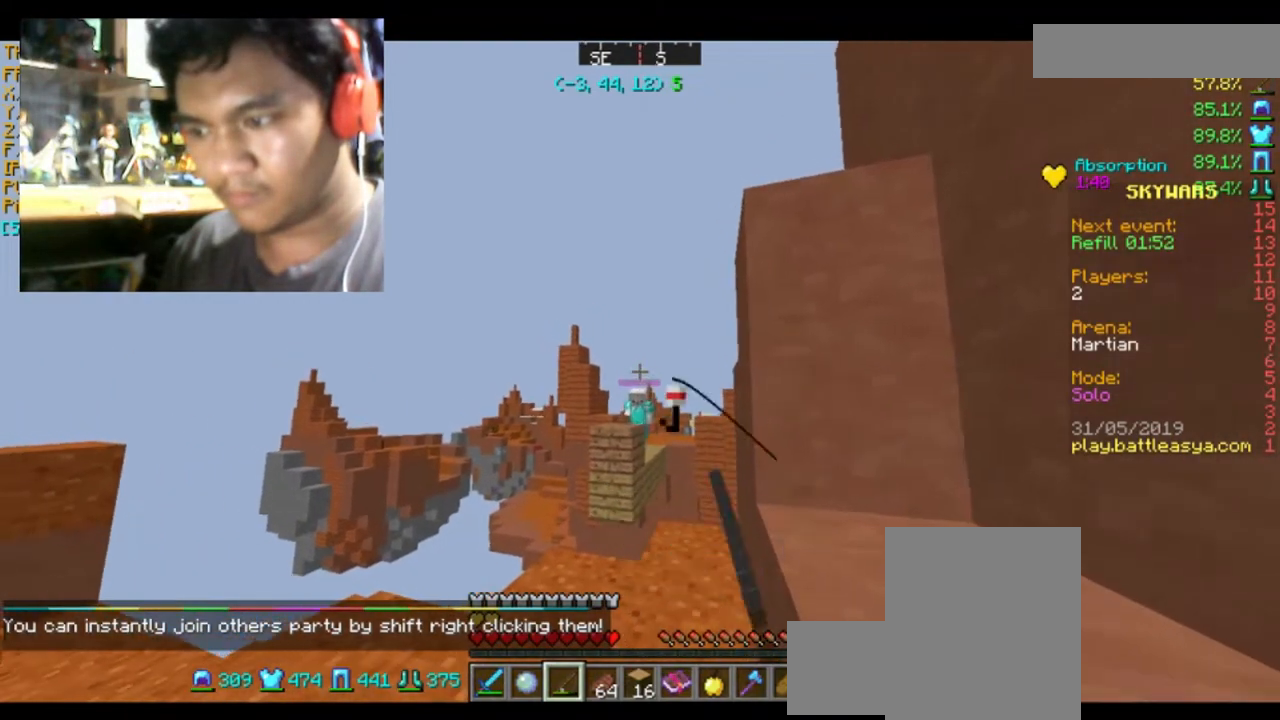
{"keys": ["w"], "mouse": [], "events": [[467, "w", "down"]]}
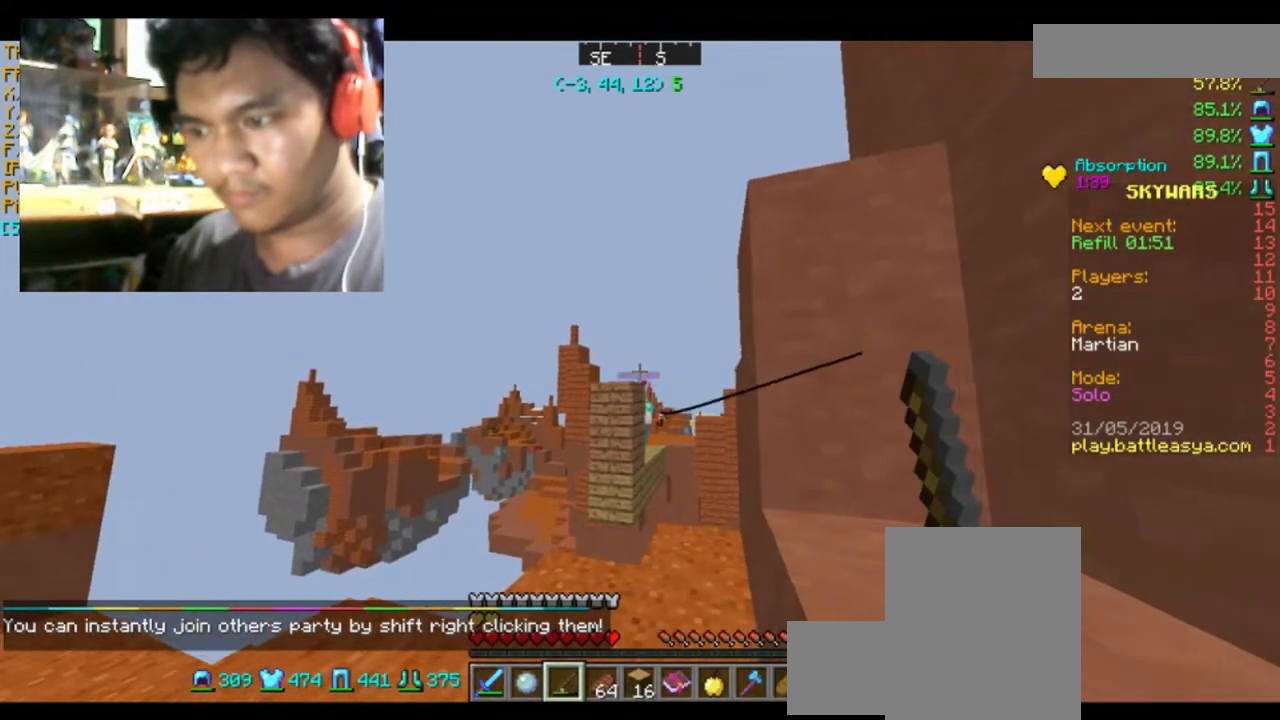
{"keys": ["s"], "mouse": [], "events": [[133, "space", "down"], [200, "mouse_right", "down"], [200, "w", "up"], [367, "mouse_right", "up"], [367, "s", "down"], [367, "space", "up"]]}
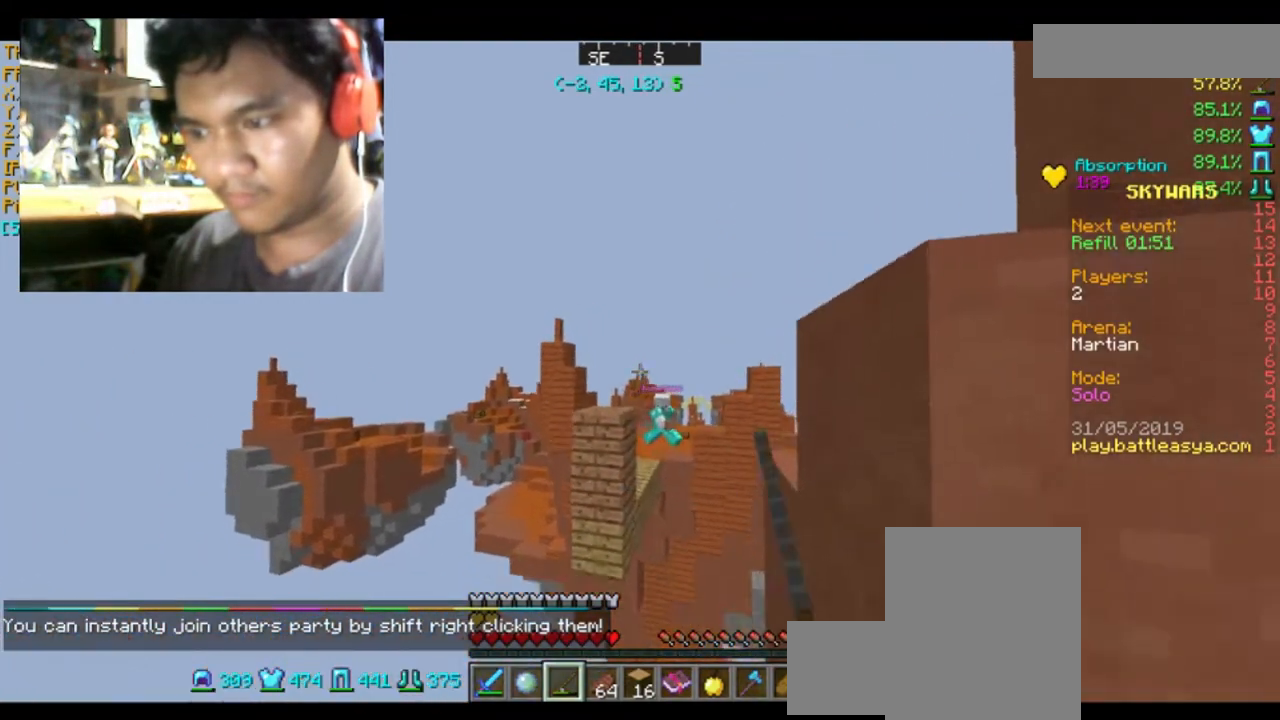
{"keys": [], "mouse": []}
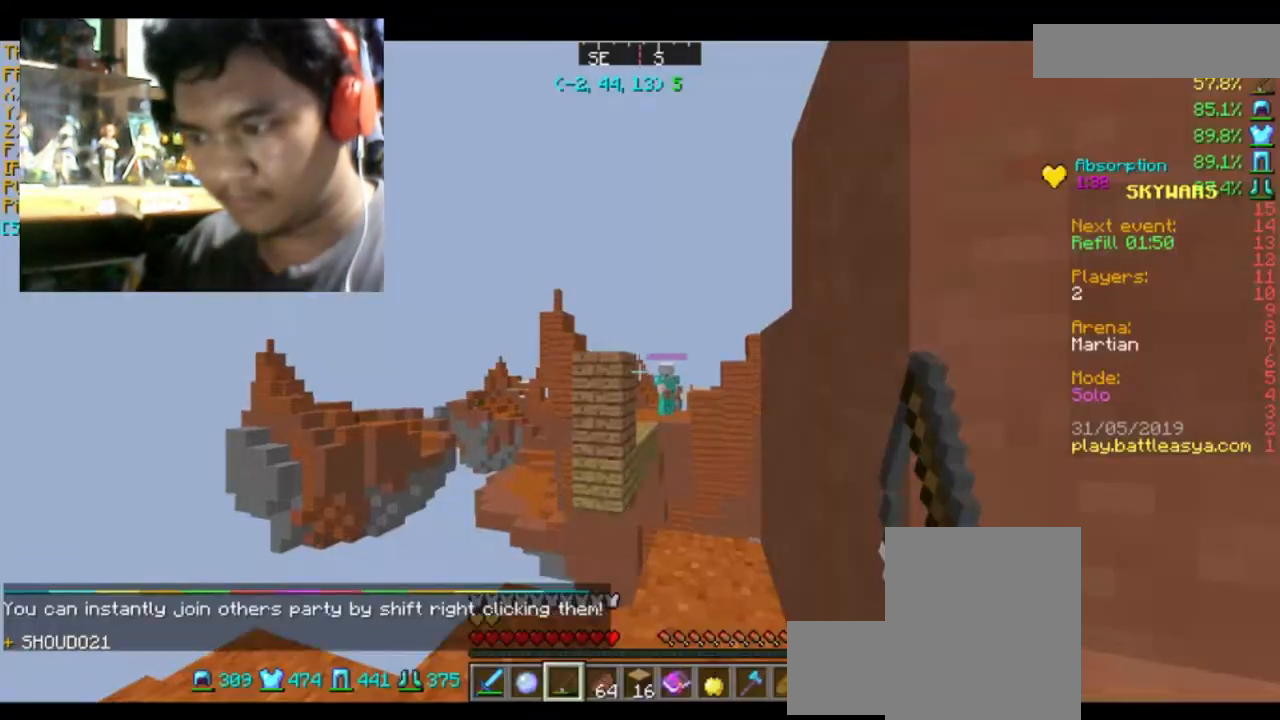
{"keys": [], "mouse": [], "events": [[66, "mouse_right", "down"], [233, "mouse_right", "up"]]}
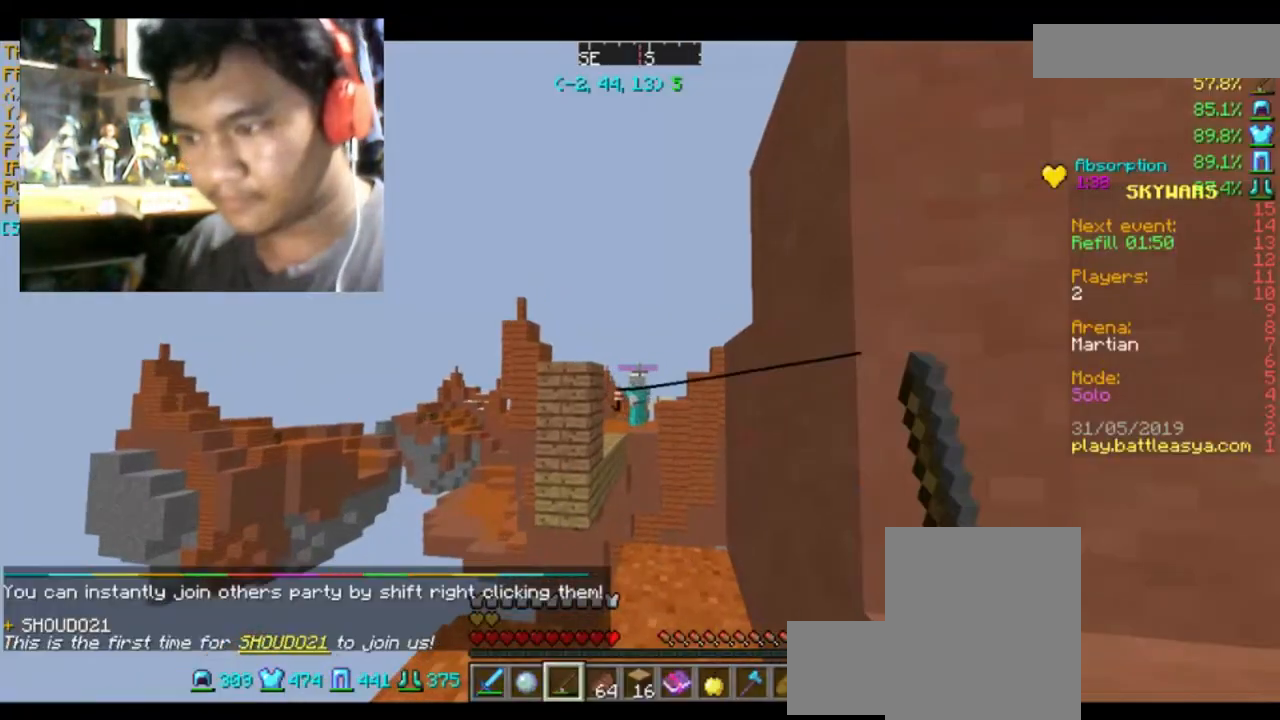
{"keys": [], "mouse": [], "events": [[234, "mouse_right", "down"], [367, "mouse_right", "up"]]}
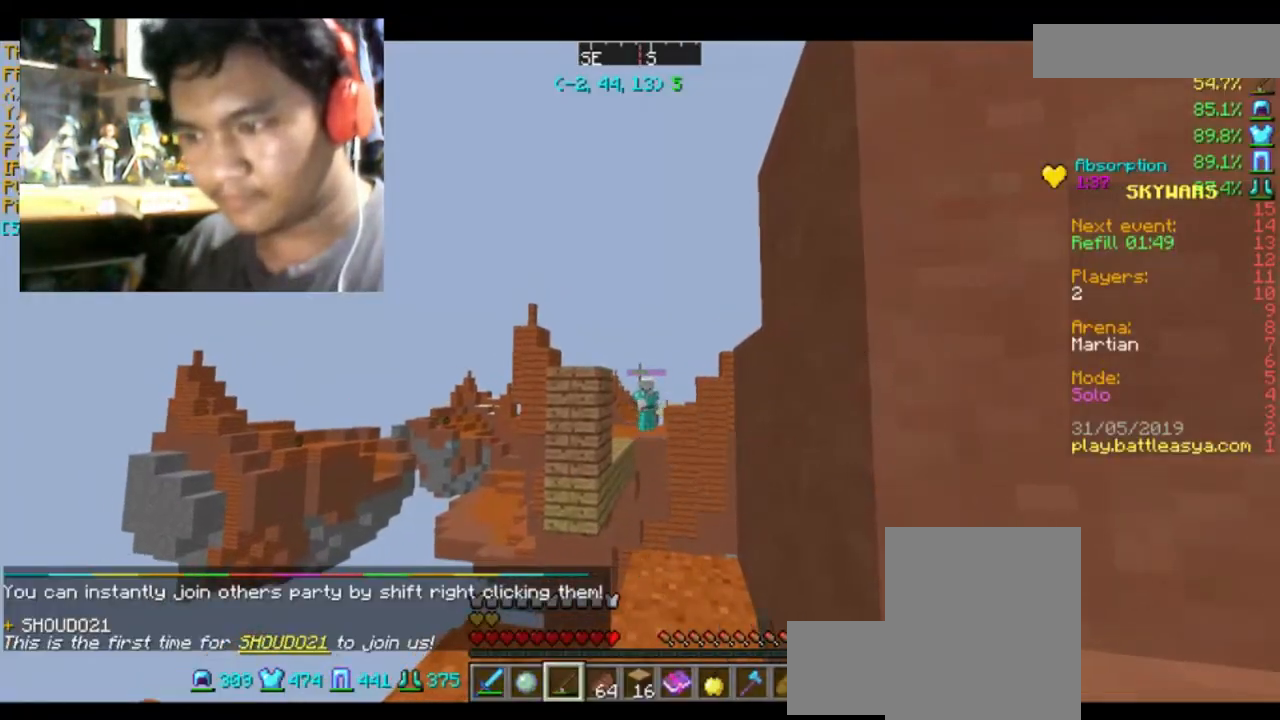
{"keys": [], "mouse": [], "events": [[267, "mouse_right", "down"], [267, "w", "down"], [400, "mouse_right", "up"], [400, "w", "up"]]}
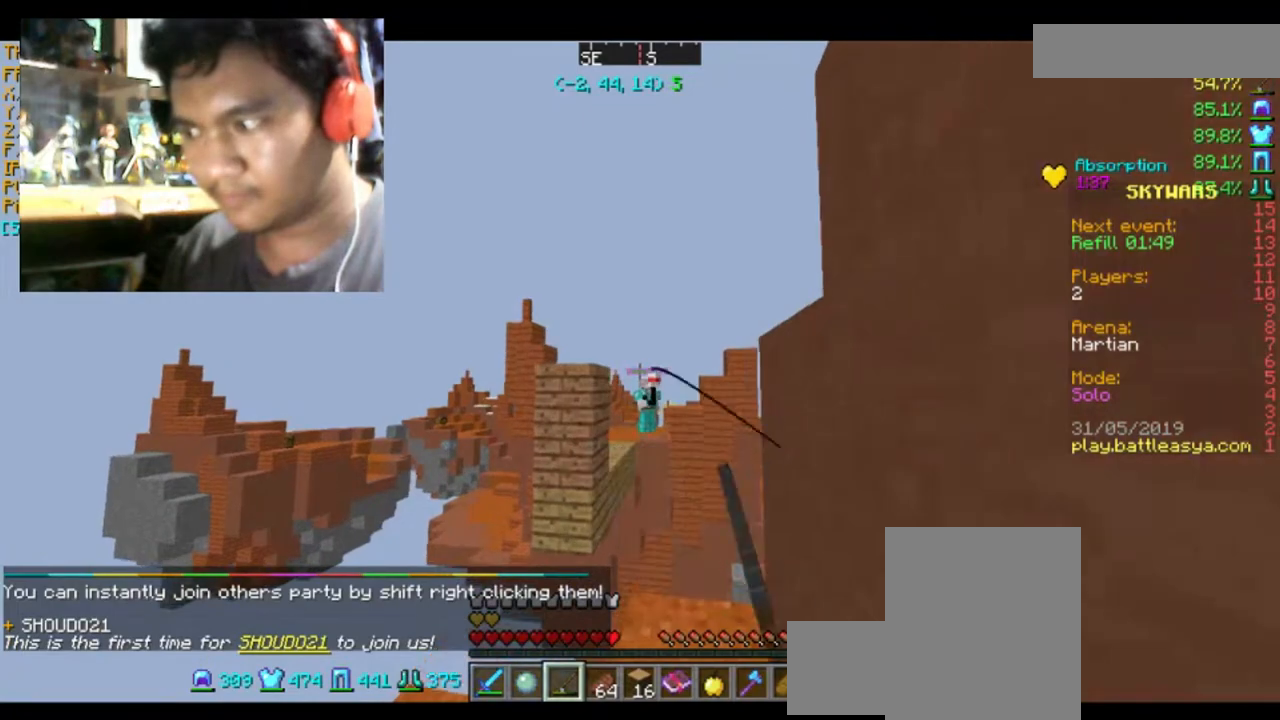
{"keys": ["w"], "mouse": [], "events": [[100, "s", "down"], [367, "s", "up"], [467, "w", "down"]]}
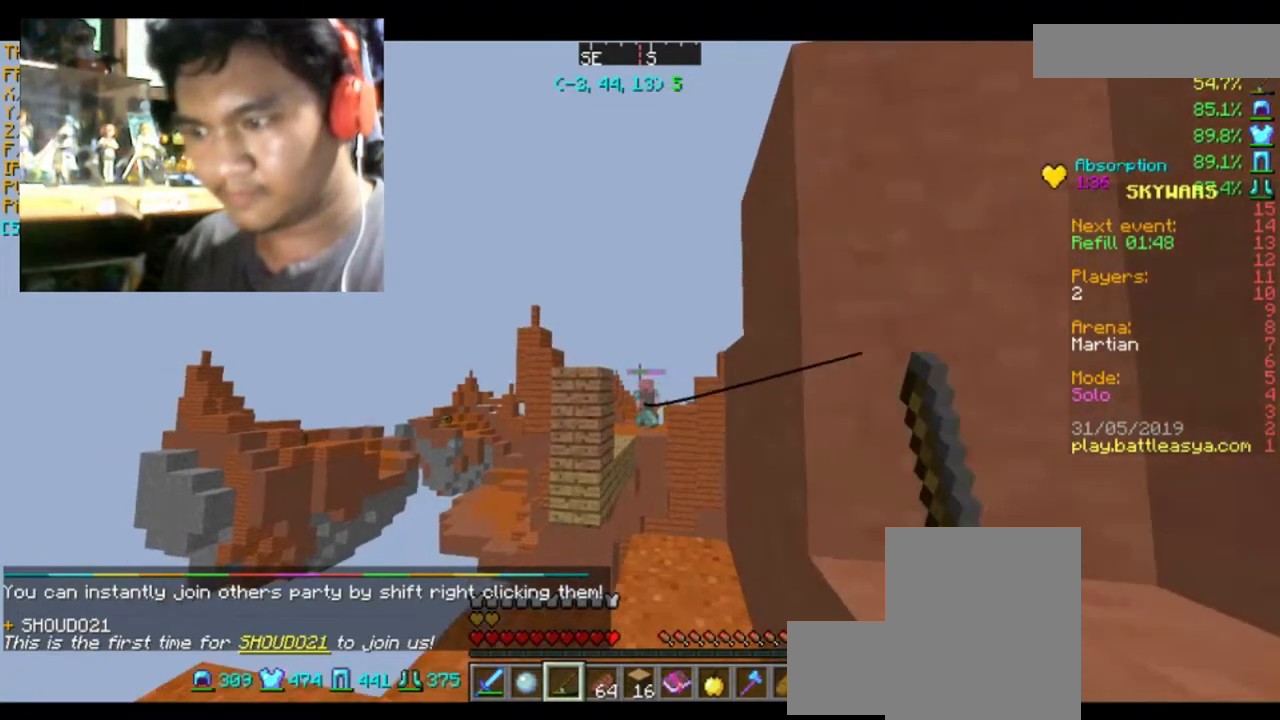
{"keys": ["s"], "mouse": [], "events": [[233, "mouse_right", "down"], [233, "w", "up"], [333, "s", "down"], [367, "mouse_right", "up"]]}
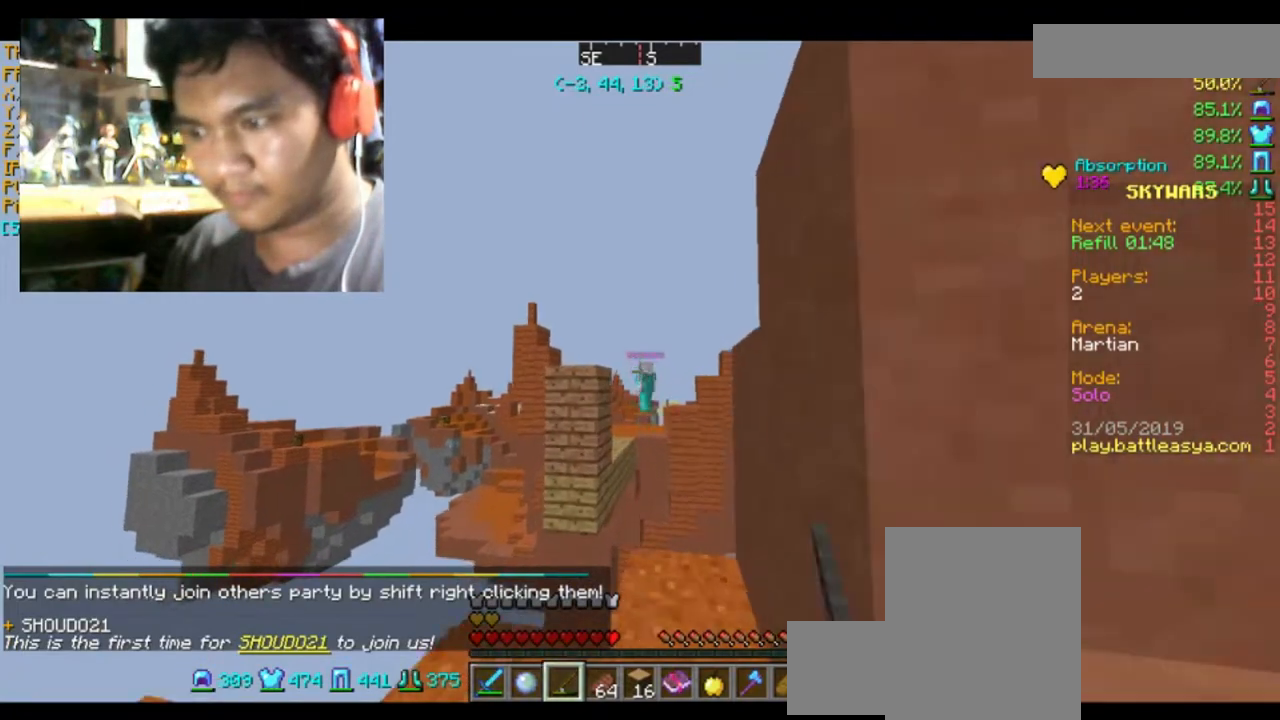
{"keys": ["w"], "mouse": [], "events": [[300, "s", "up"], [434, "w", "down"]]}
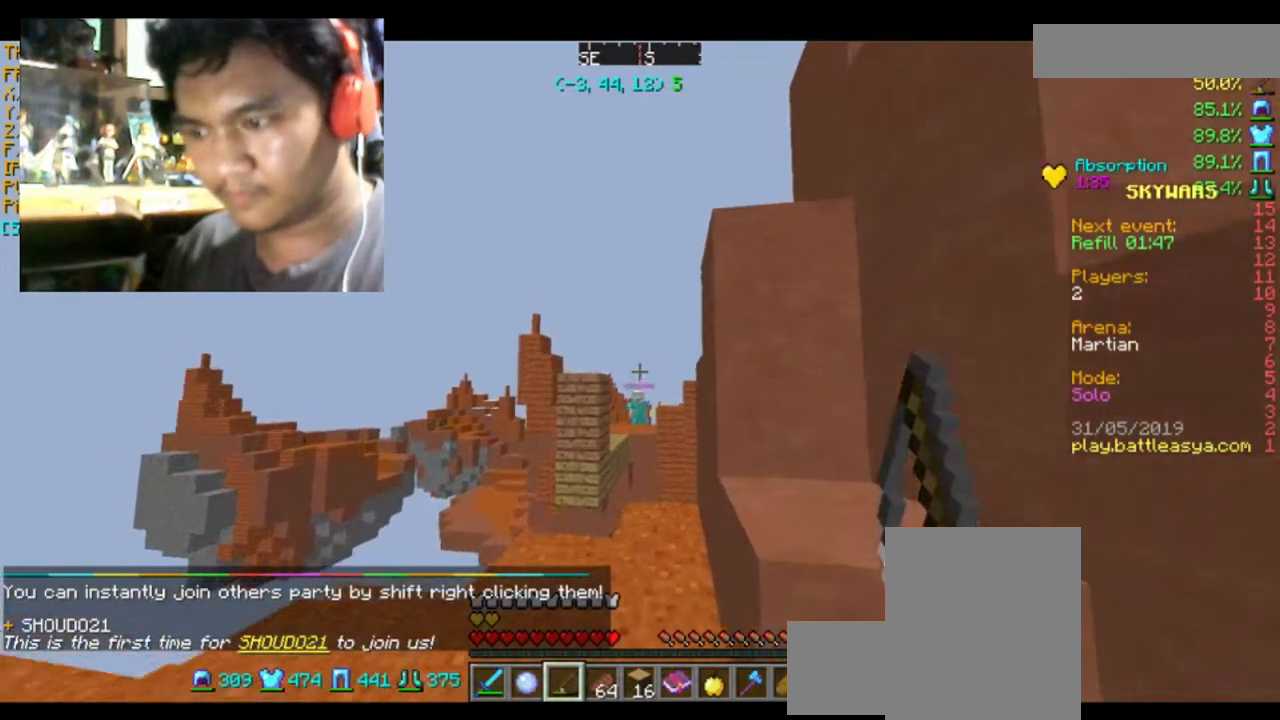
{"keys": ["s"], "mouse": [], "events": [[66, "mouse_right", "down"], [233, "mouse_right", "up"], [267, "w", "up"], [367, "s", "down"]]}
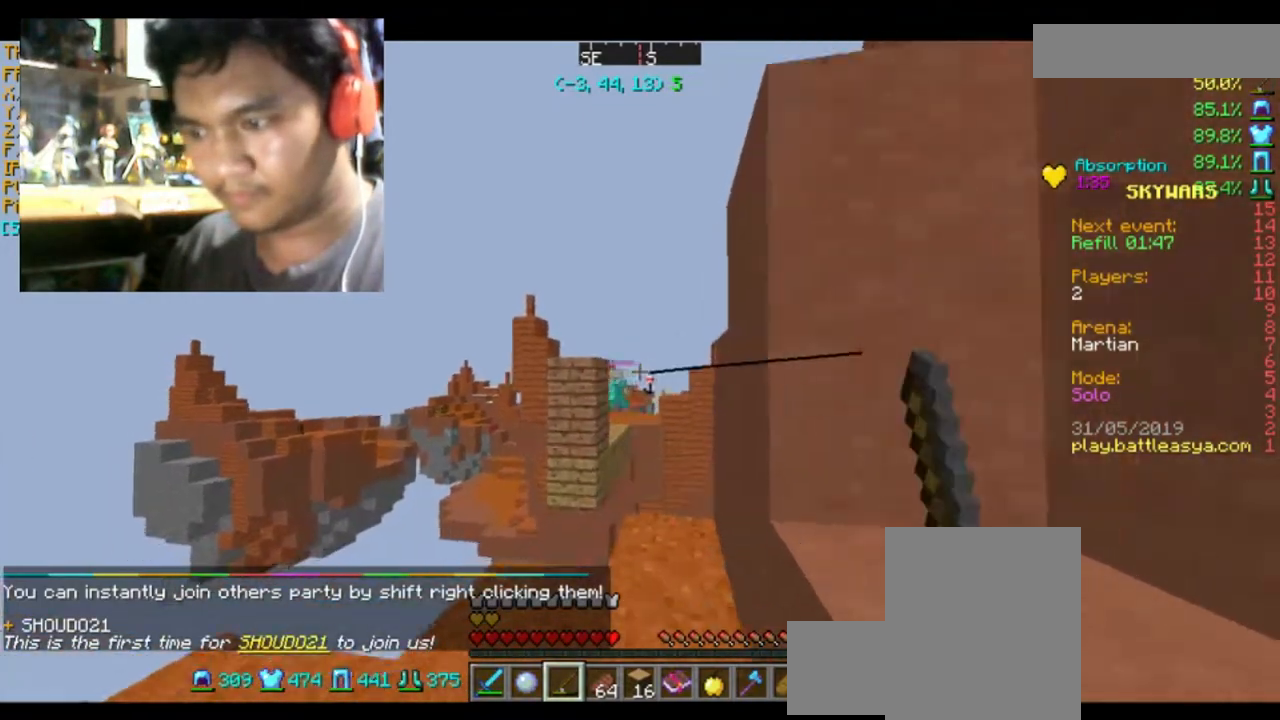
{"keys": [], "mouse": [], "events": [[234, "s", "up"], [300, "mouse_right", "down"], [401, "mouse_right", "up"]]}
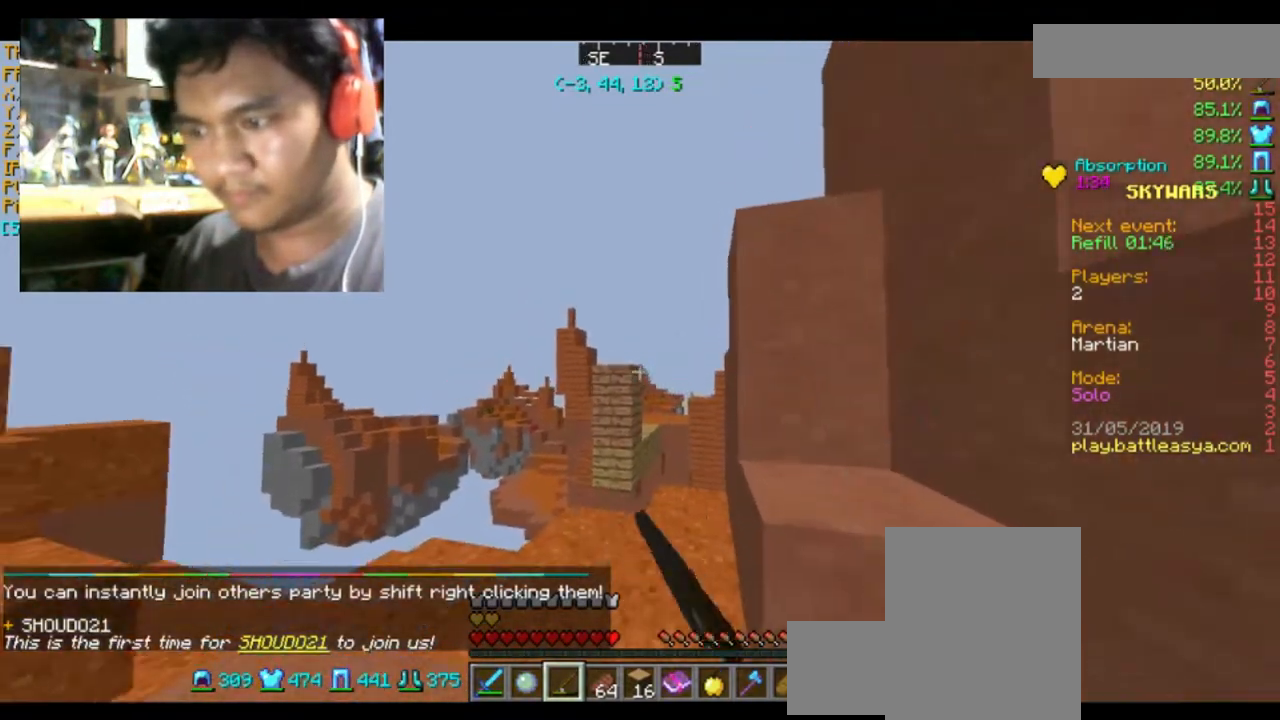
{"keys": ["s"], "mouse": [], "events": [[133, "s", "down"], [233, "d", "down"], [233, "mouse_right", "down"], [367, "d", "up"], [367, "mouse_right", "up"]]}
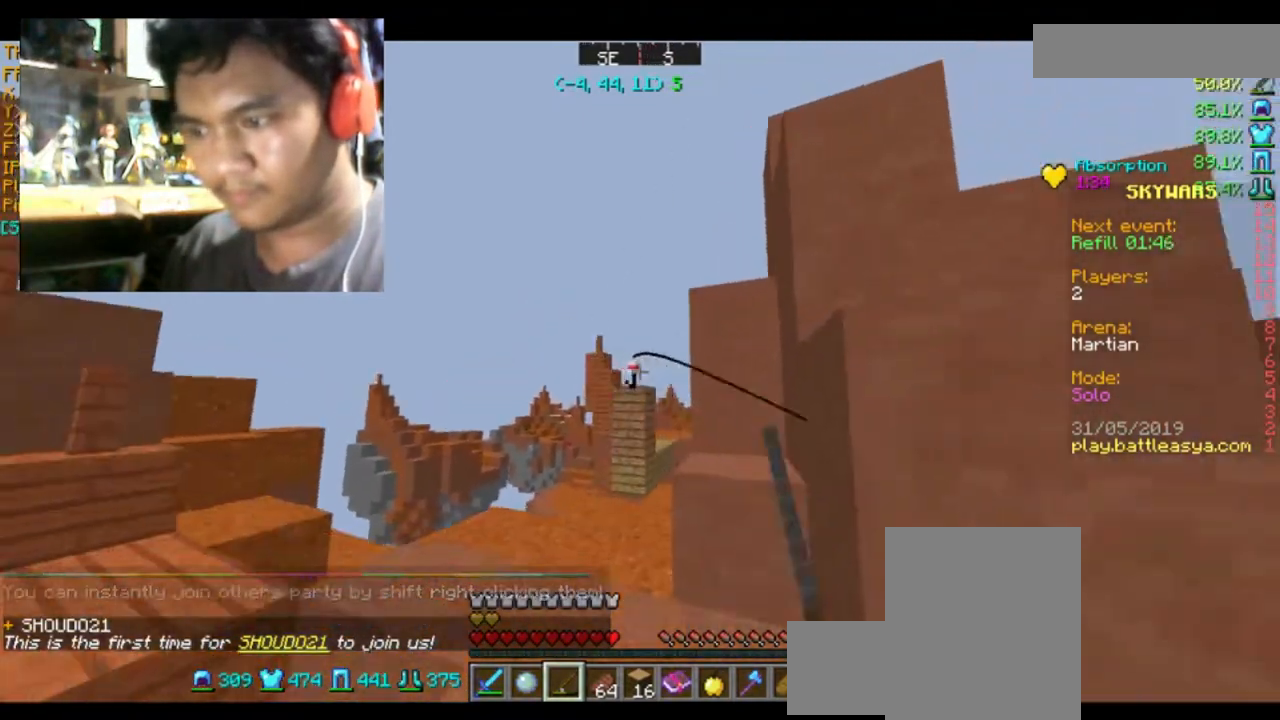
{"keys": [], "mouse": [], "events": [[134, "s", "up"]]}
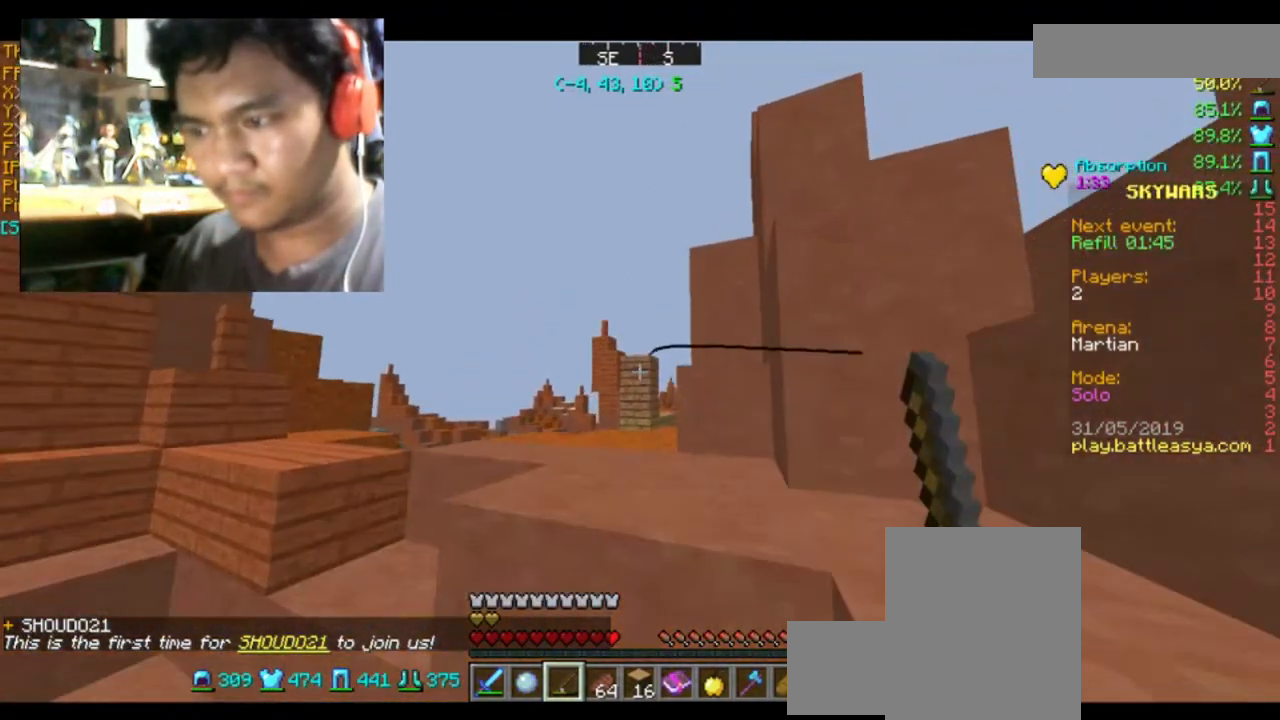
{"keys": ["w"], "mouse": [], "events": [[133, "w", "down"], [233, "space", "down"], [367, "space", "up"]]}
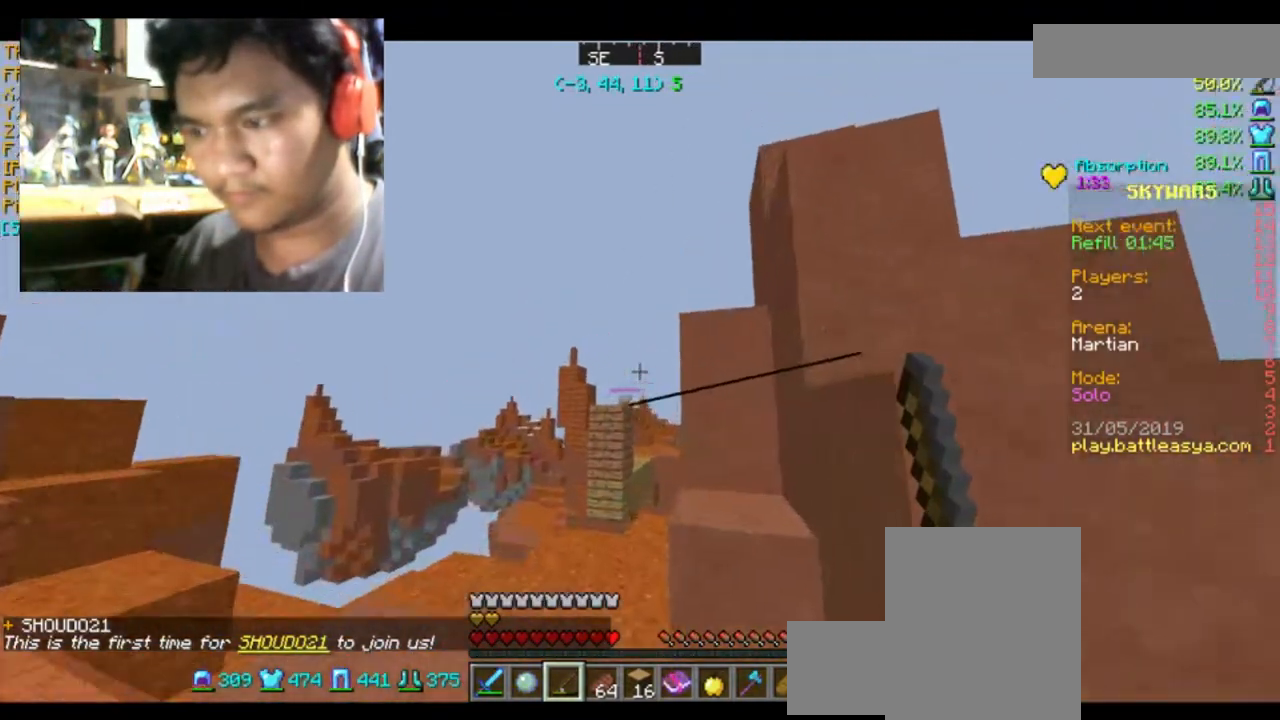
{"keys": [], "mouse": [], "events": [[167, "mouse_right", "down"], [300, "mouse_right", "up"], [367, "w", "up"]]}
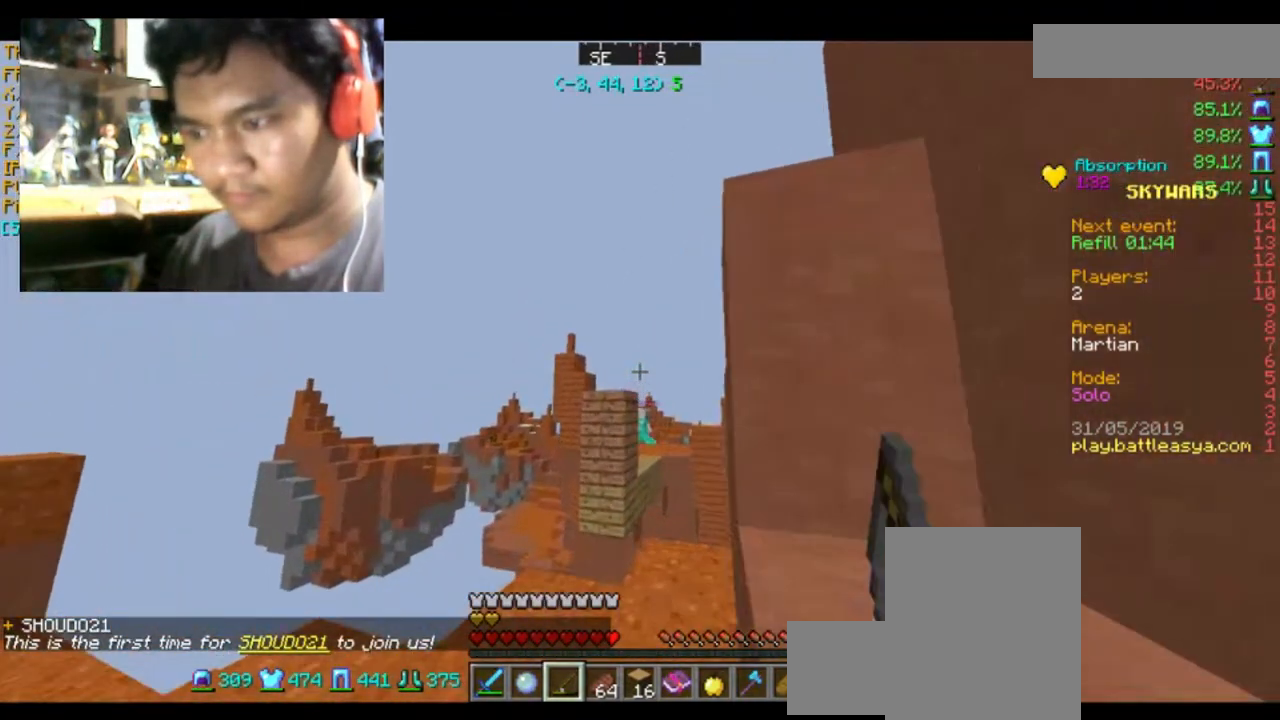
{"keys": ["w"], "mouse": ["right"], "events": [[200, "space", "down"], [433, "mouse_right", "down"], [433, "space", "up"], [467, "w", "down"]]}
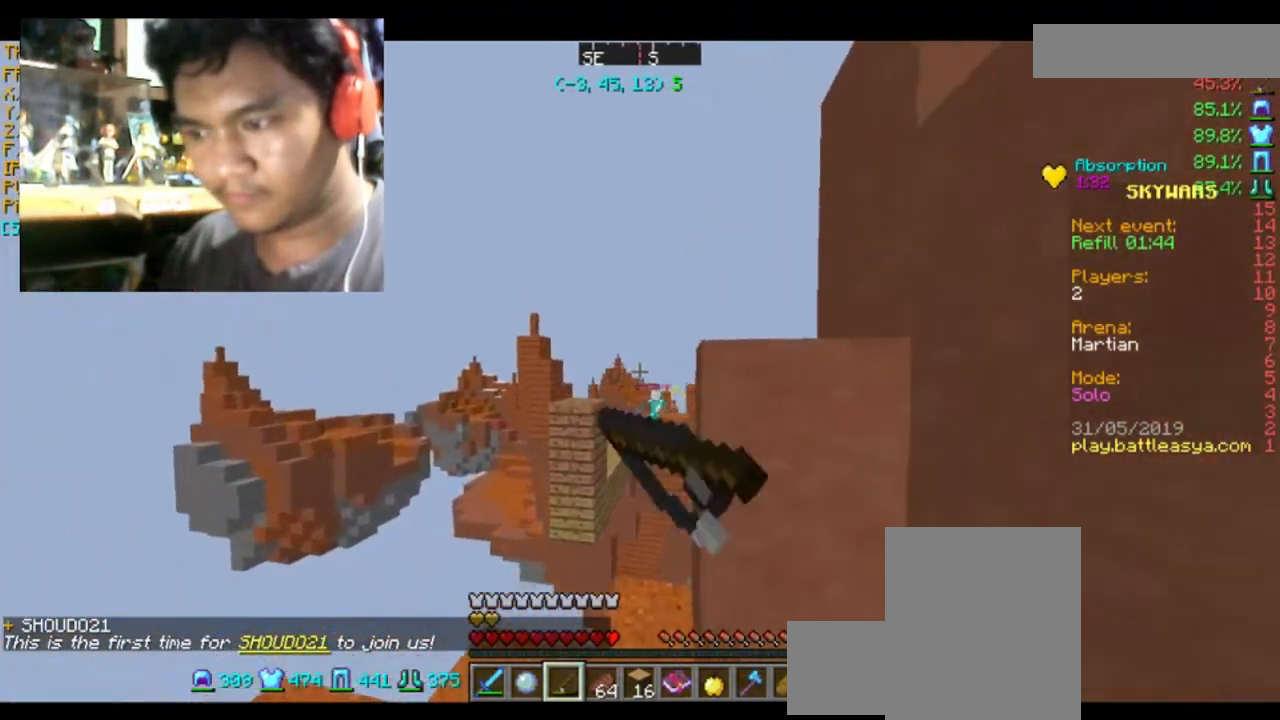
{"keys": [], "mouse": [], "events": [[67, "mouse_right", "up"], [234, "w", "up"]]}